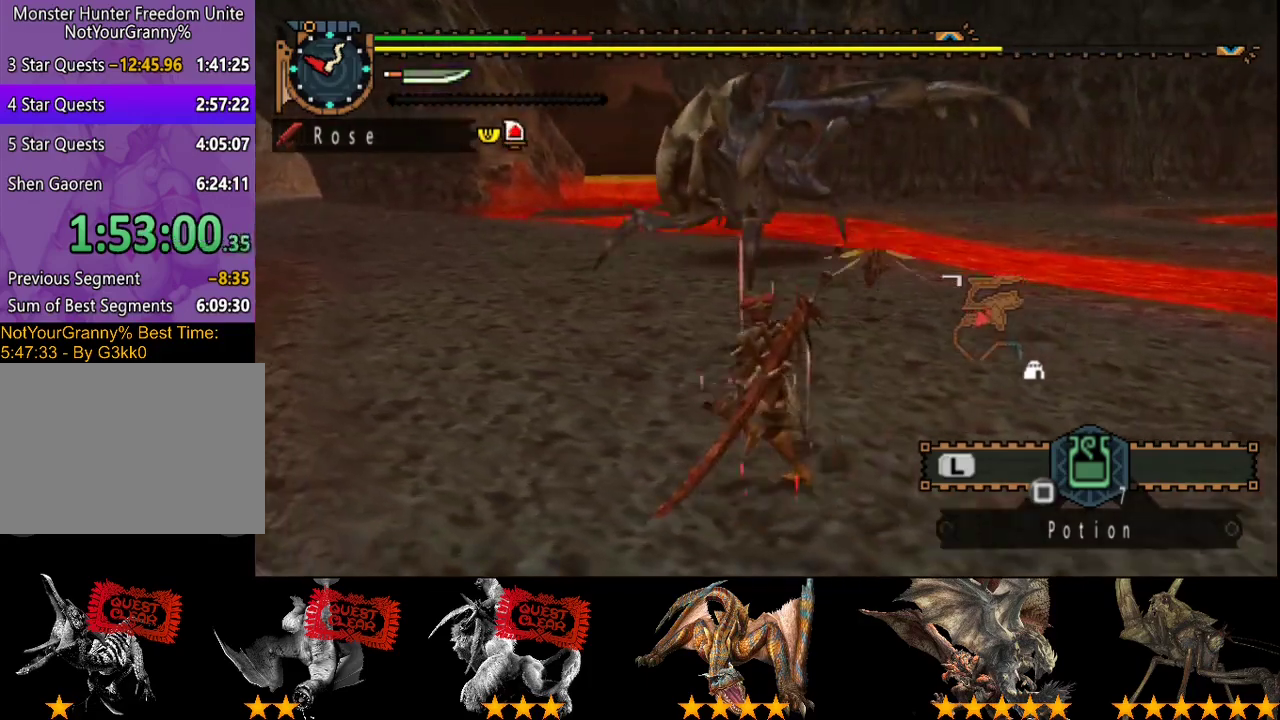
Gameplay with a controller (PlayStation layout); each line is a JSON object with the inputs held at the frame after it. "events" lists button and stick changes between this image and that frame as [ms after this image, input, new state], when the widget could be followed in between. Not read: L3 R3.
{"buttons": ["R2"], "left_stick": "left", "right_stick": "right", "events": [[350, "right_stick", "right"]]}
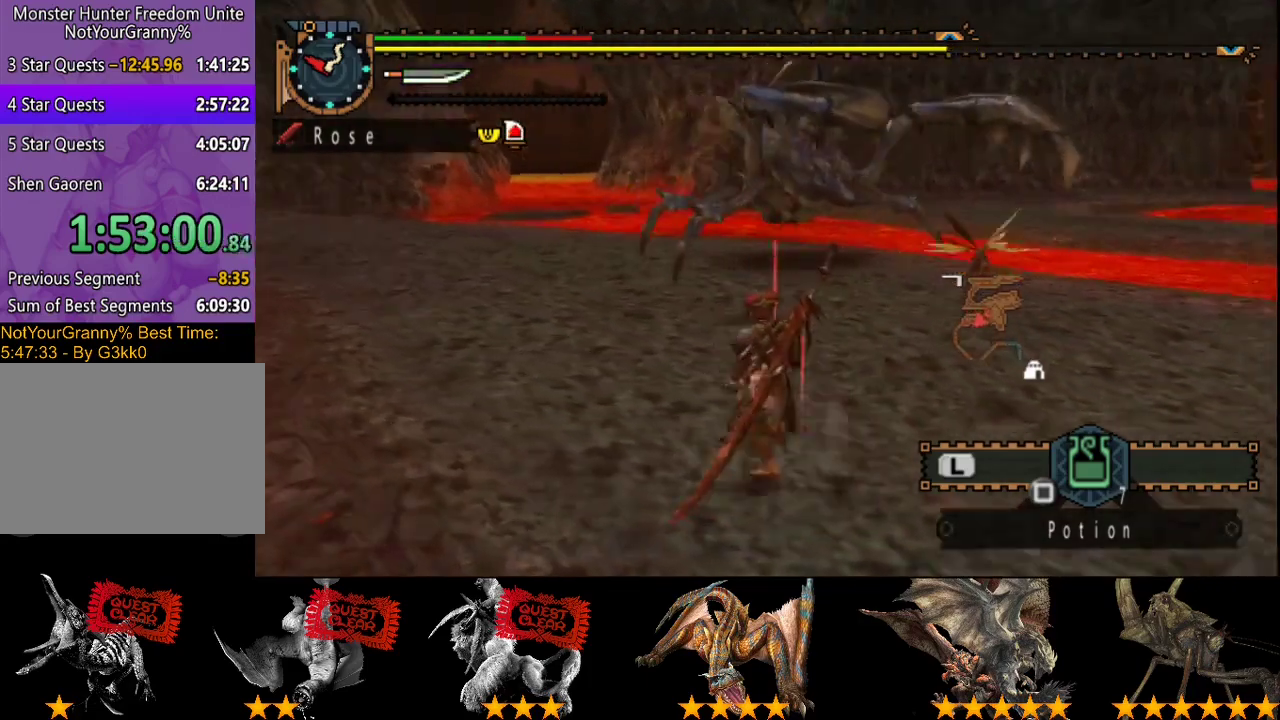
{"buttons": ["R2"], "left_stick": "left", "right_stick": "center", "events": [[17, "right_stick", "center"]]}
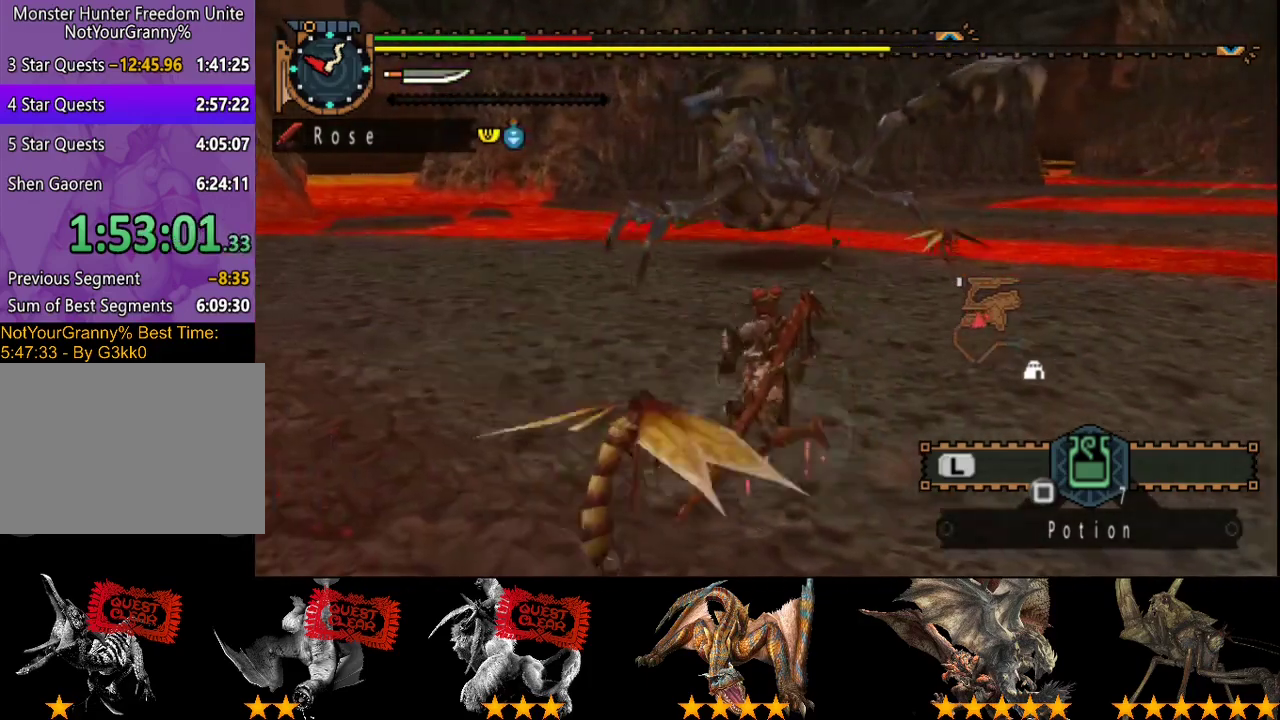
{"buttons": ["R2"], "left_stick": "left", "right_stick": "center", "events": [[150, "right_stick", "right"], [350, "right_stick", "center"]]}
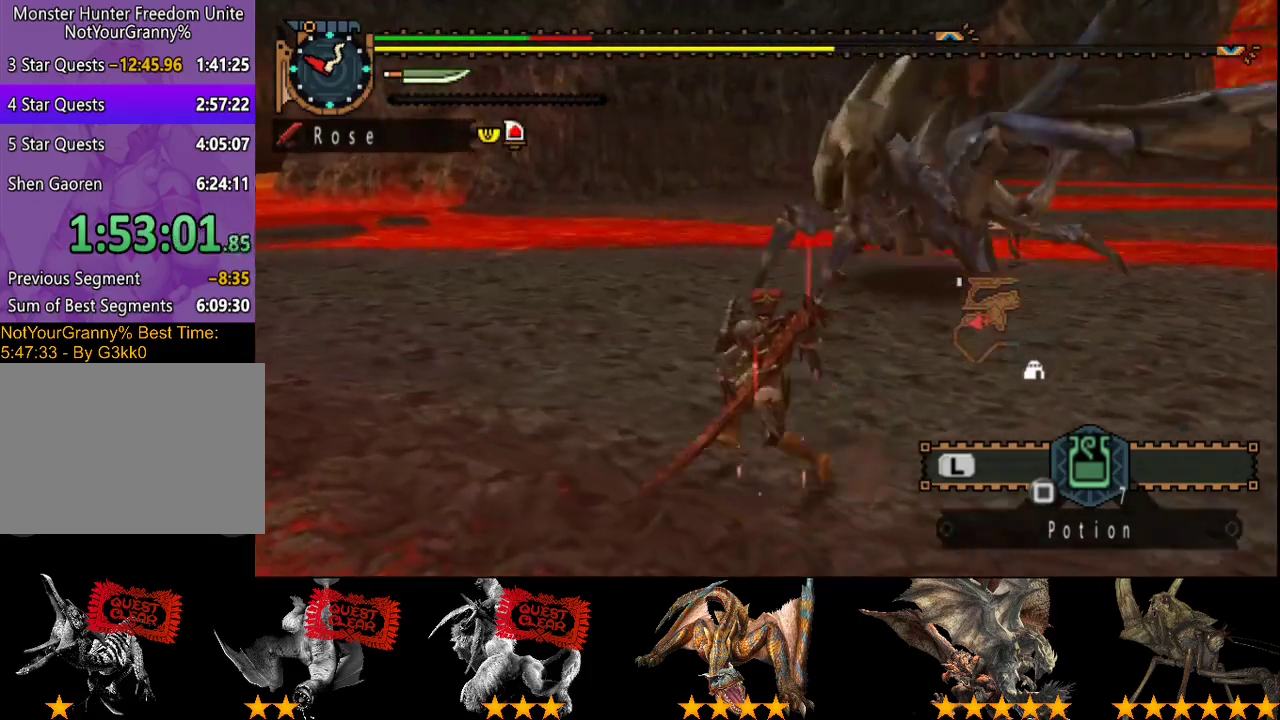
{"buttons": [], "left_stick": "center", "right_stick": "right", "events": [[67, "SQUARE", "down"], [100, "left_stick", "up-left"], [167, "SQUARE", "up"], [200, "R2", "up"], [233, "left_stick", "center"], [300, "right_stick", "right"]]}
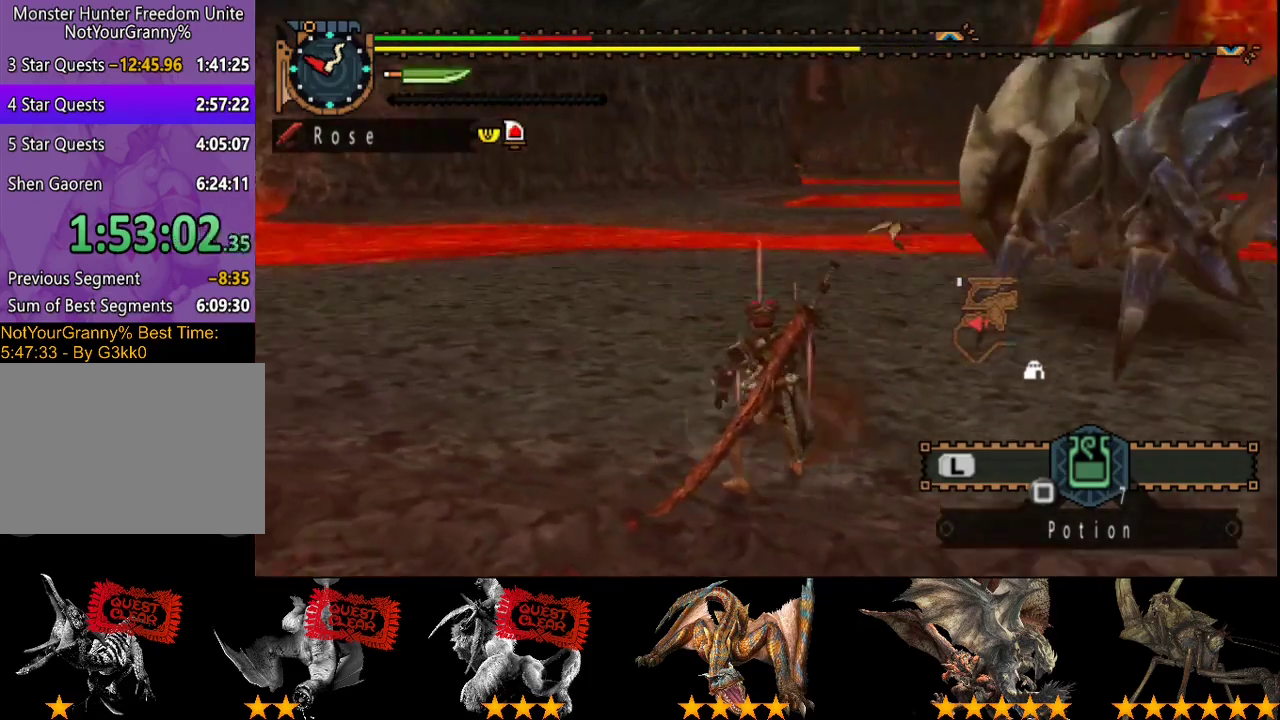
{"buttons": [], "left_stick": "center", "right_stick": "center", "events": [[100, "right_stick", "center"], [333, "right_stick", "right"], [467, "right_stick", "center"]]}
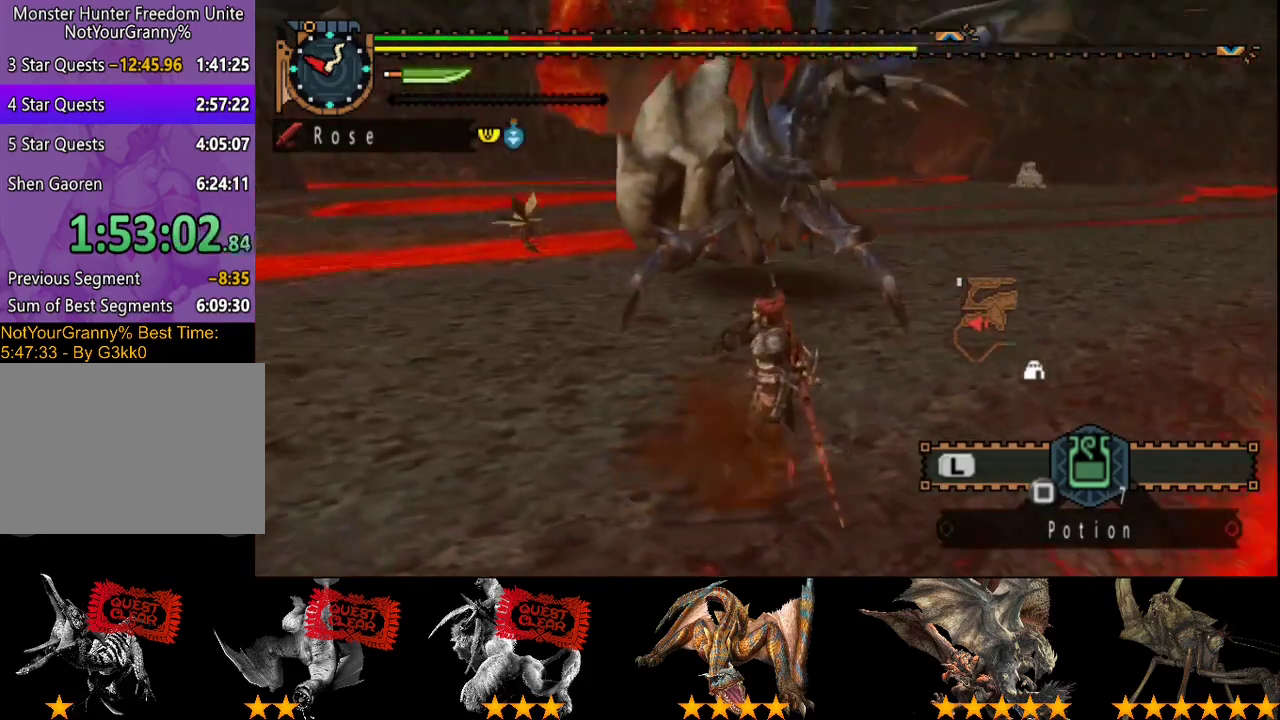
{"buttons": [], "left_stick": "center", "right_stick": "right", "events": [[383, "right_stick", "right"]]}
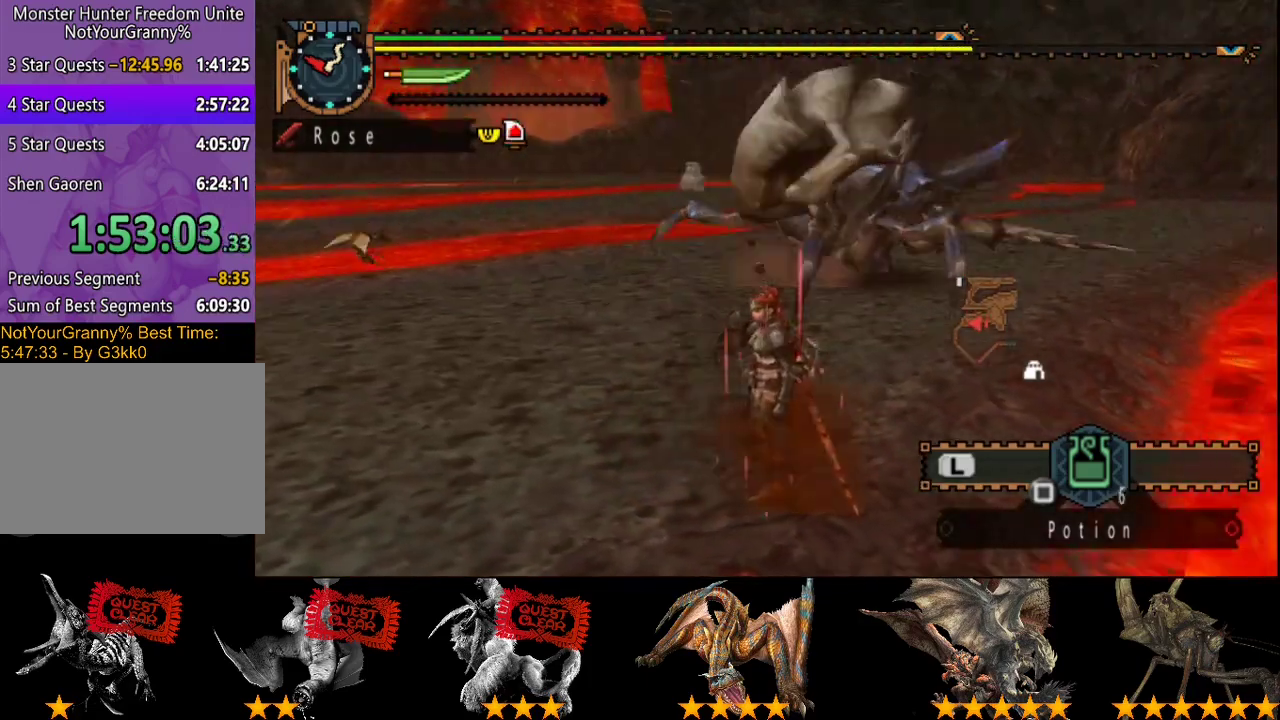
{"buttons": [], "left_stick": "center", "right_stick": "center", "events": [[17, "right_stick", "center"]]}
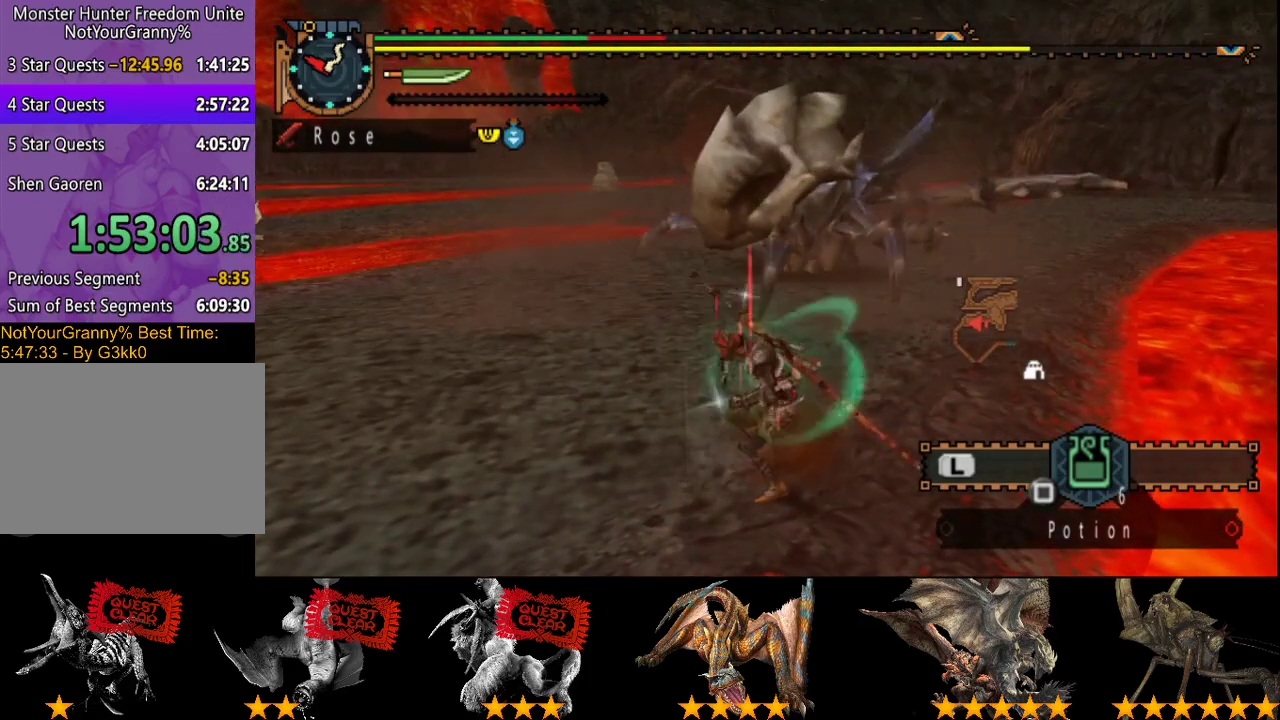
{"buttons": ["R2"], "left_stick": "center", "right_stick": "center", "events": [[283, "R2", "down"]]}
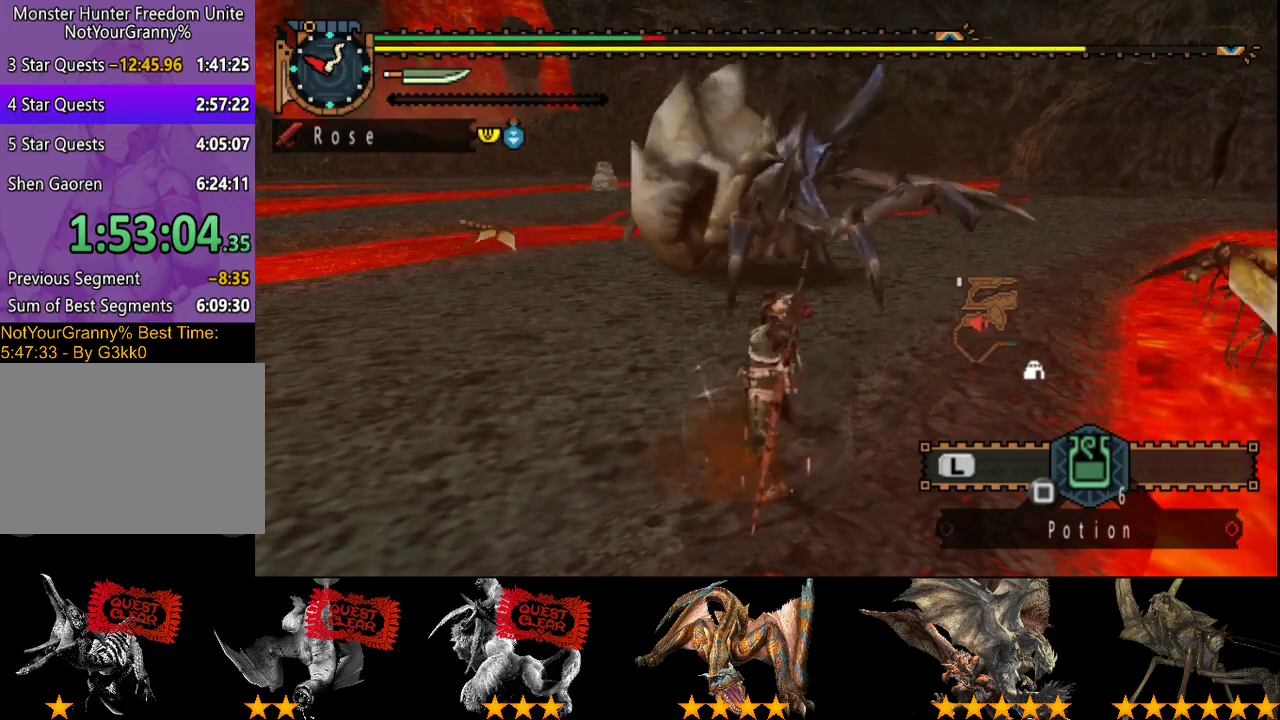
{"buttons": ["R2"], "left_stick": "left", "right_stick": "center", "events": [[117, "left_stick", "left"]]}
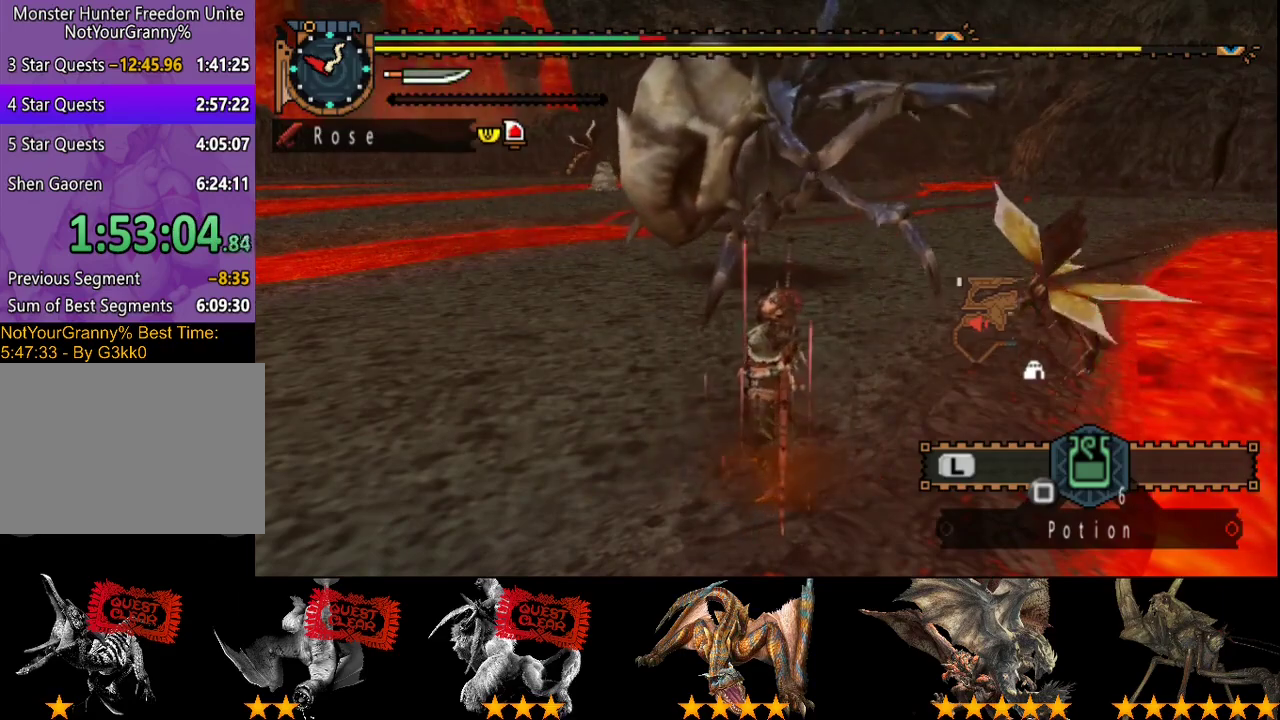
{"buttons": ["R2"], "left_stick": "left", "right_stick": "center", "events": []}
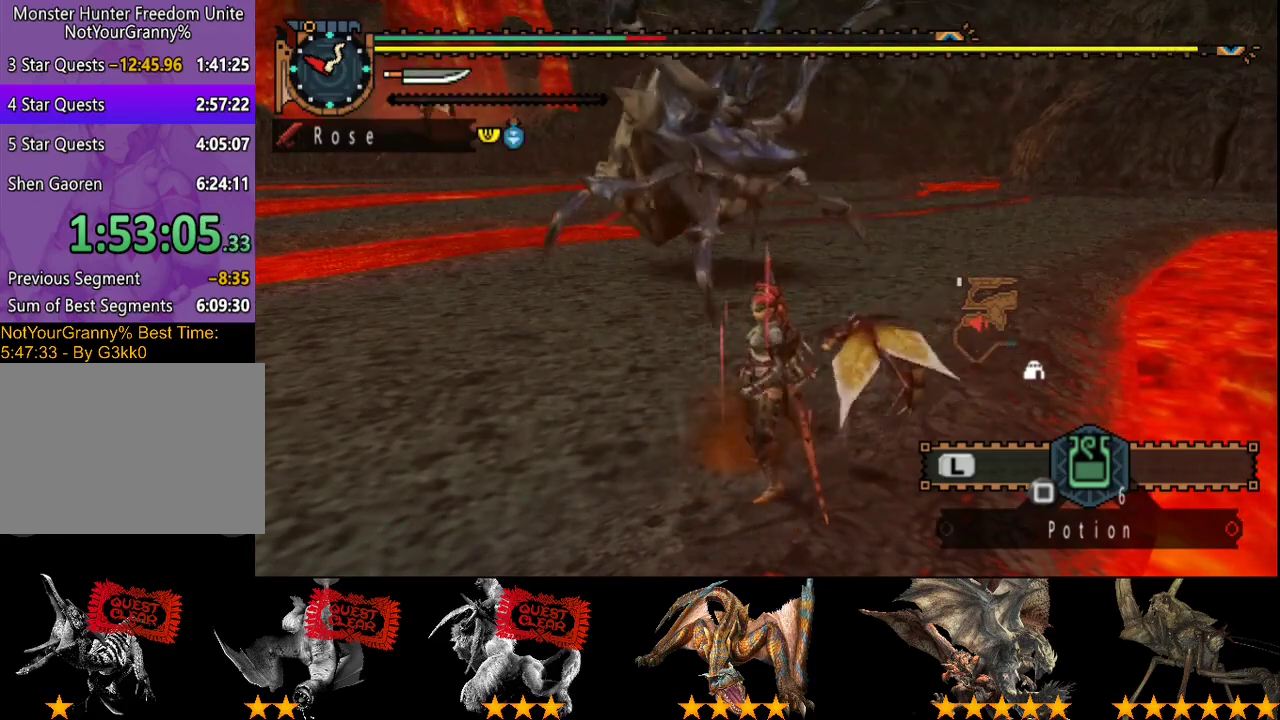
{"buttons": ["R2"], "left_stick": "left", "right_stick": "center", "events": [[33, "right_stick", "right"], [167, "right_stick", "center"], [283, "right_stick", "right"], [450, "right_stick", "center"]]}
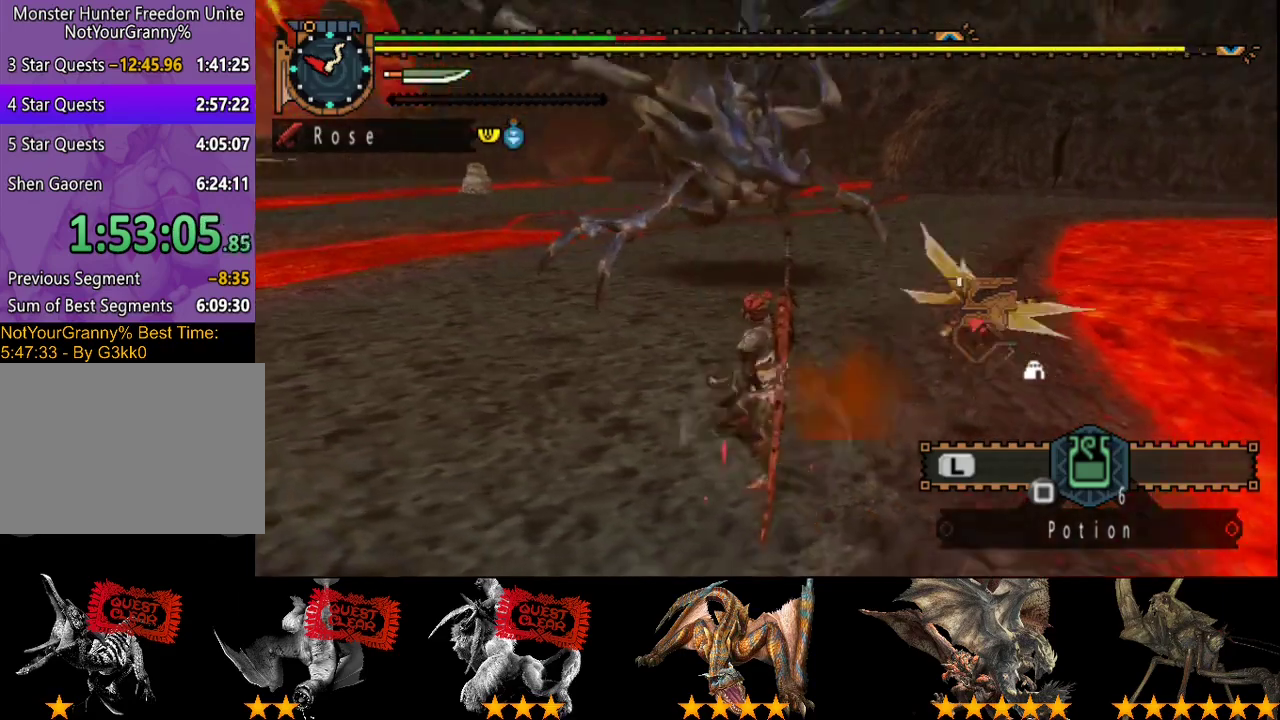
{"buttons": ["R2"], "left_stick": "up", "right_stick": "center", "events": [[317, "left_stick", "up-left"], [483, "left_stick", "up"]]}
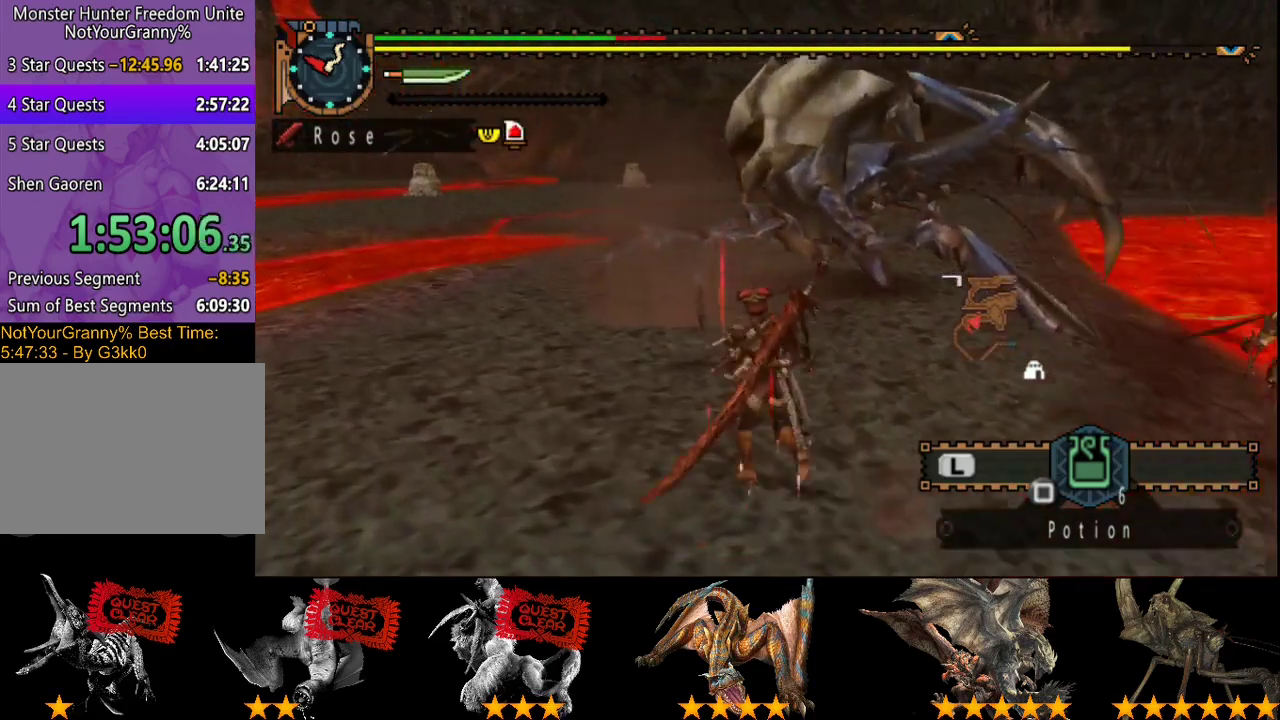
{"buttons": [], "left_stick": "up", "right_stick": "center", "events": [[50, "TRIANGLE", "down"], [150, "TRIANGLE", "up"], [183, "R2", "up"]]}
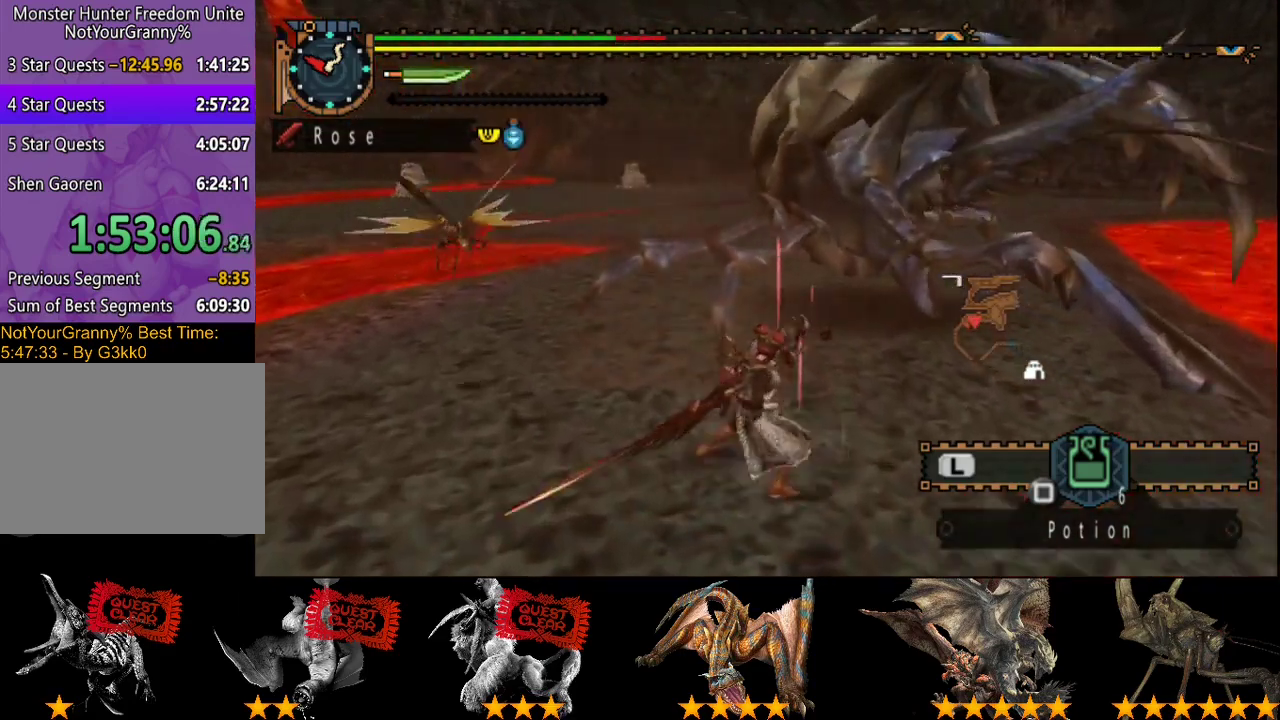
{"buttons": ["CIRCLE", "TRIANGLE"], "left_stick": "up", "right_stick": "center", "events": [[167, "CIRCLE", "down"], [167, "TRIANGLE", "down"], [300, "CIRCLE", "up"], [300, "TRIANGLE", "up"], [367, "CIRCLE", "down"], [367, "TRIANGLE", "down"], [433, "TRIANGLE", "up"], [500, "TRIANGLE", "down"]]}
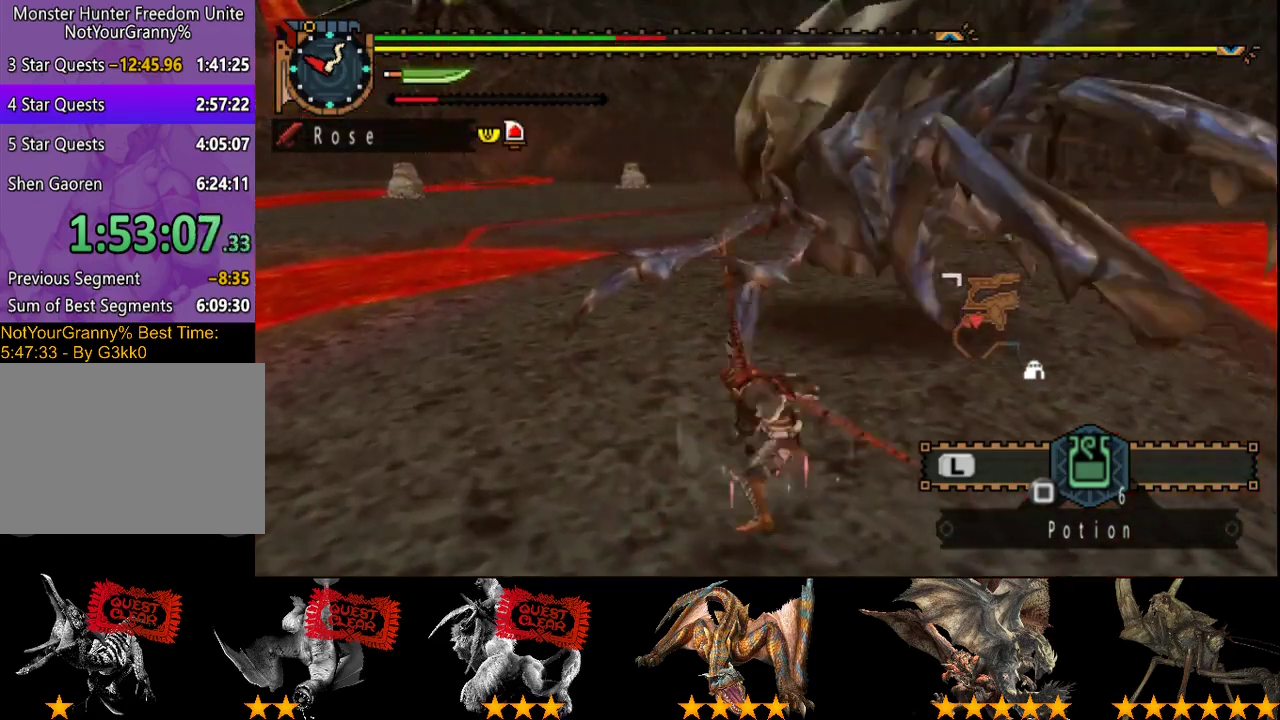
{"buttons": [], "left_stick": "up", "right_stick": "center", "events": [[200, "TRIANGLE", "up"], [233, "CIRCLE", "up"], [300, "CIRCLE", "down"], [300, "TRIANGLE", "down"], [367, "CIRCLE", "up"], [367, "TRIANGLE", "up"], [417, "CIRCLE", "down"], [417, "TRIANGLE", "down"], [483, "CIRCLE", "up"], [483, "TRIANGLE", "up"]]}
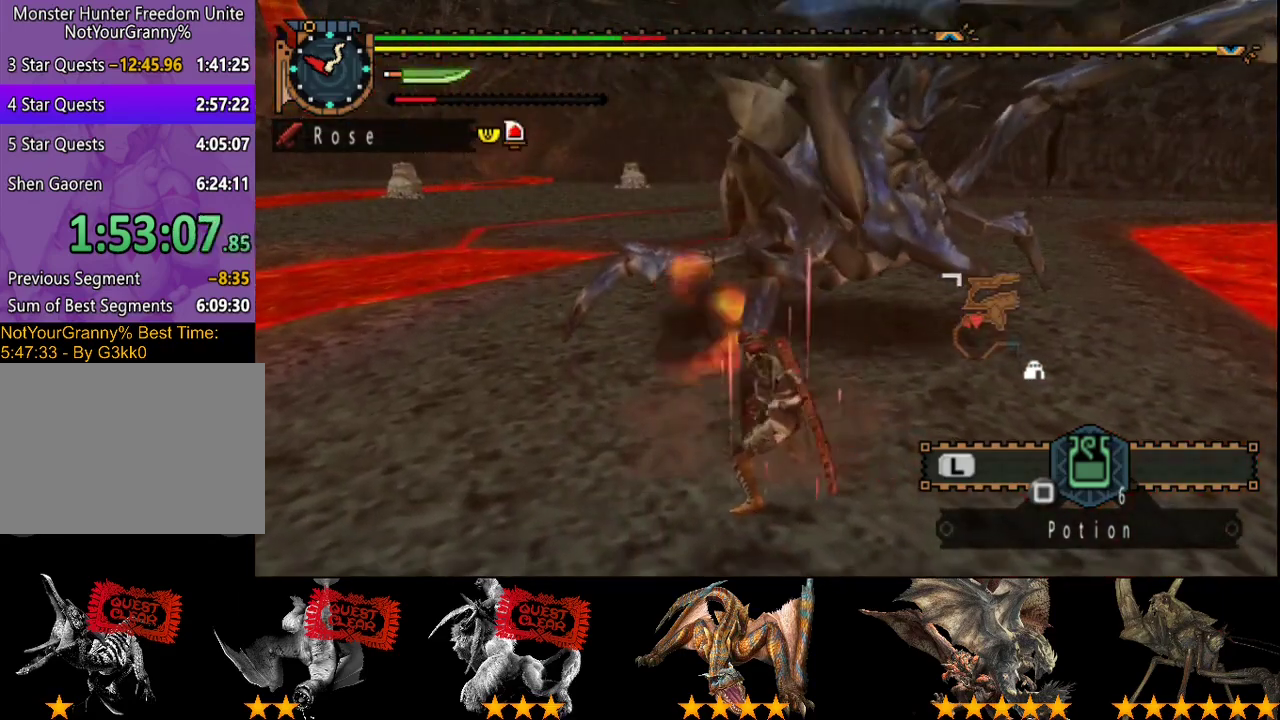
{"buttons": ["CIRCLE", "TRIANGLE"], "left_stick": "center", "right_stick": "center", "events": [[67, "CIRCLE", "down"], [67, "TRIANGLE", "down"], [117, "TRIANGLE", "up"], [183, "TRIANGLE", "down"], [250, "TRIANGLE", "up"], [317, "TRIANGLE", "down"], [383, "left_stick", "center"], [417, "TRIANGLE", "up"], [483, "TRIANGLE", "down"]]}
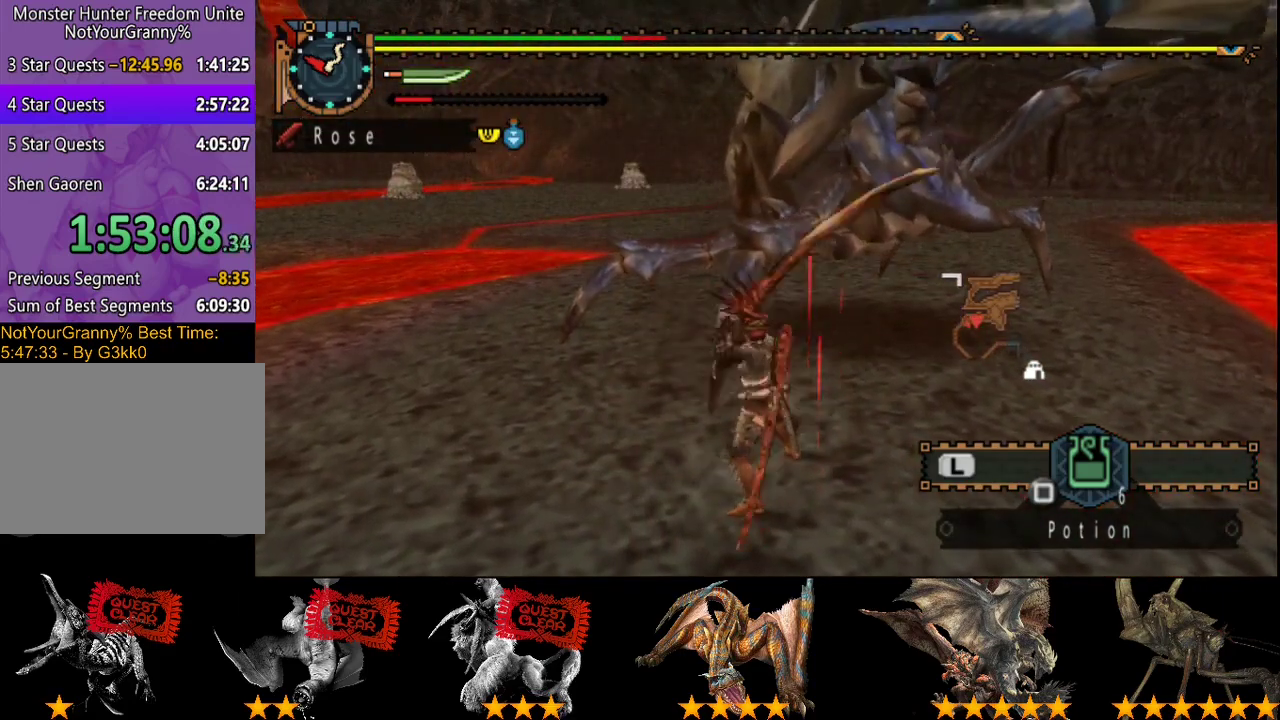
{"buttons": [], "left_stick": "center", "right_stick": "center", "events": [[50, "TRIANGLE", "up"], [83, "CIRCLE", "up"], [150, "CIRCLE", "down"], [183, "TRIANGLE", "down"], [250, "CIRCLE", "up"], [250, "TRIANGLE", "up"]]}
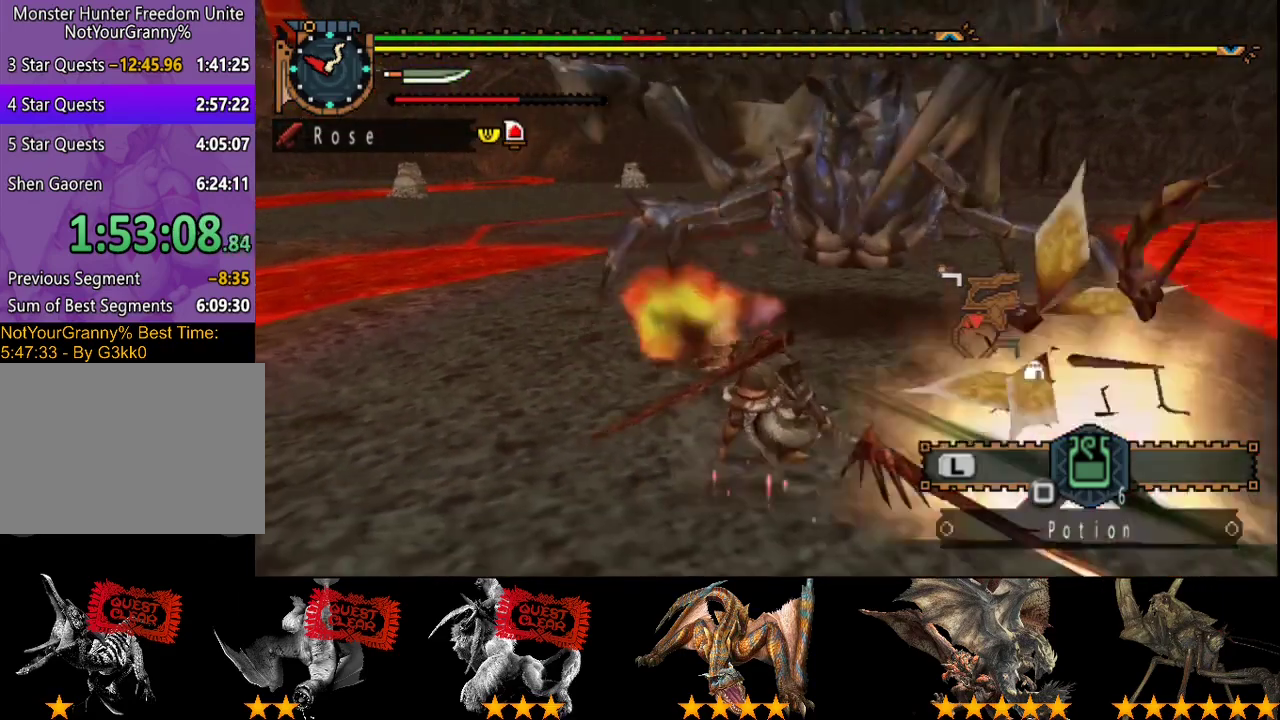
{"buttons": [], "left_stick": "left", "right_stick": "center", "events": [[217, "left_stick", "left"]]}
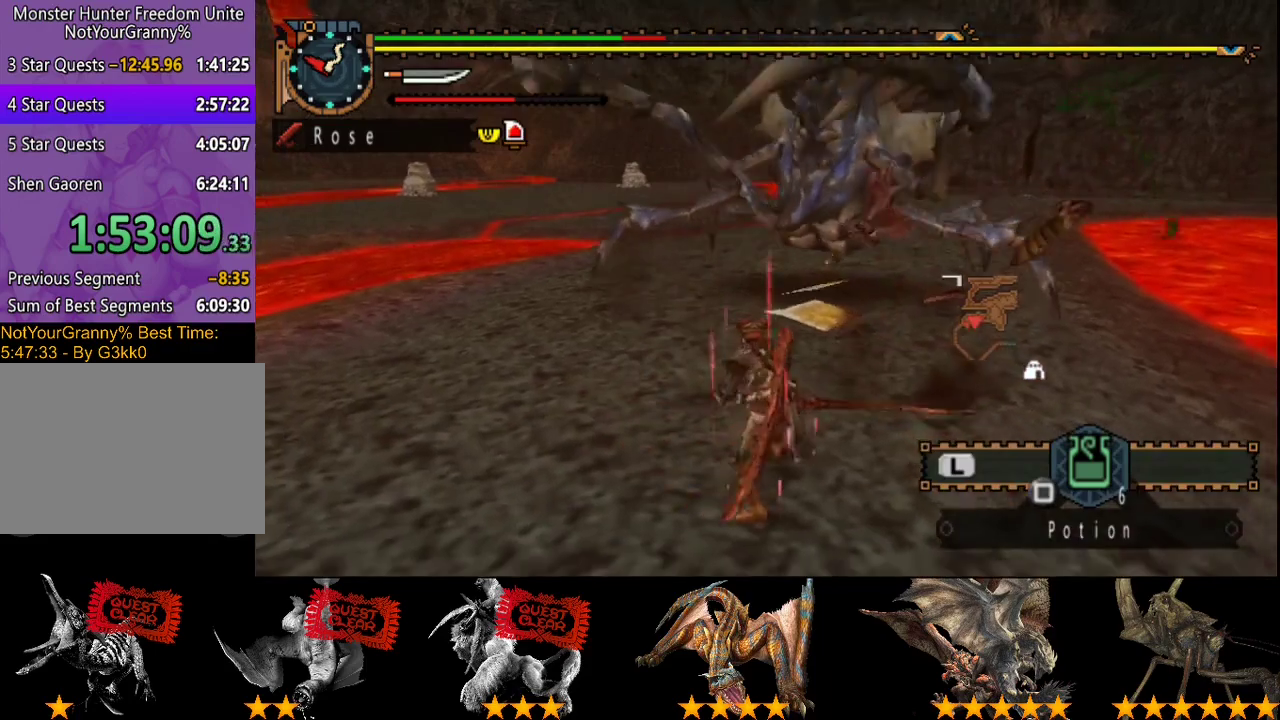
{"buttons": [], "left_stick": "down-left", "right_stick": "center", "events": [[467, "left_stick", "down-left"]]}
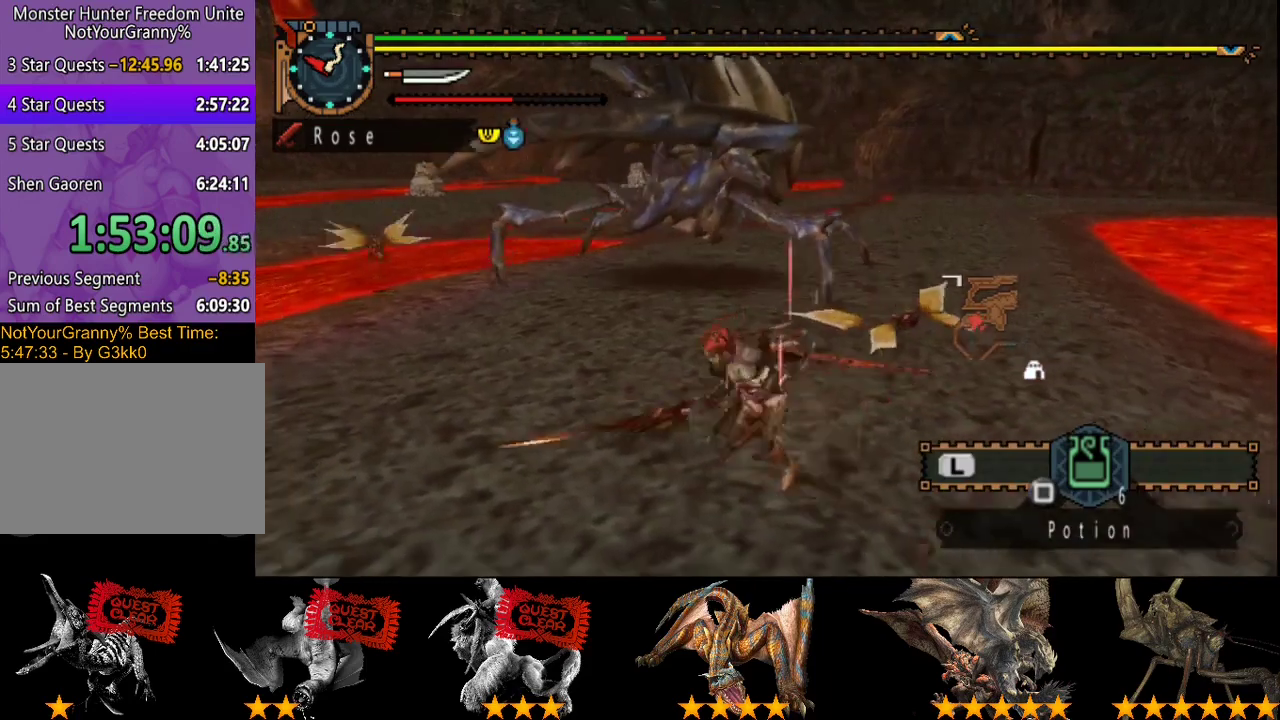
{"buttons": [], "left_stick": "up-right", "right_stick": "center", "events": [[267, "left_stick", "down-right"], [367, "left_stick", "up-right"]]}
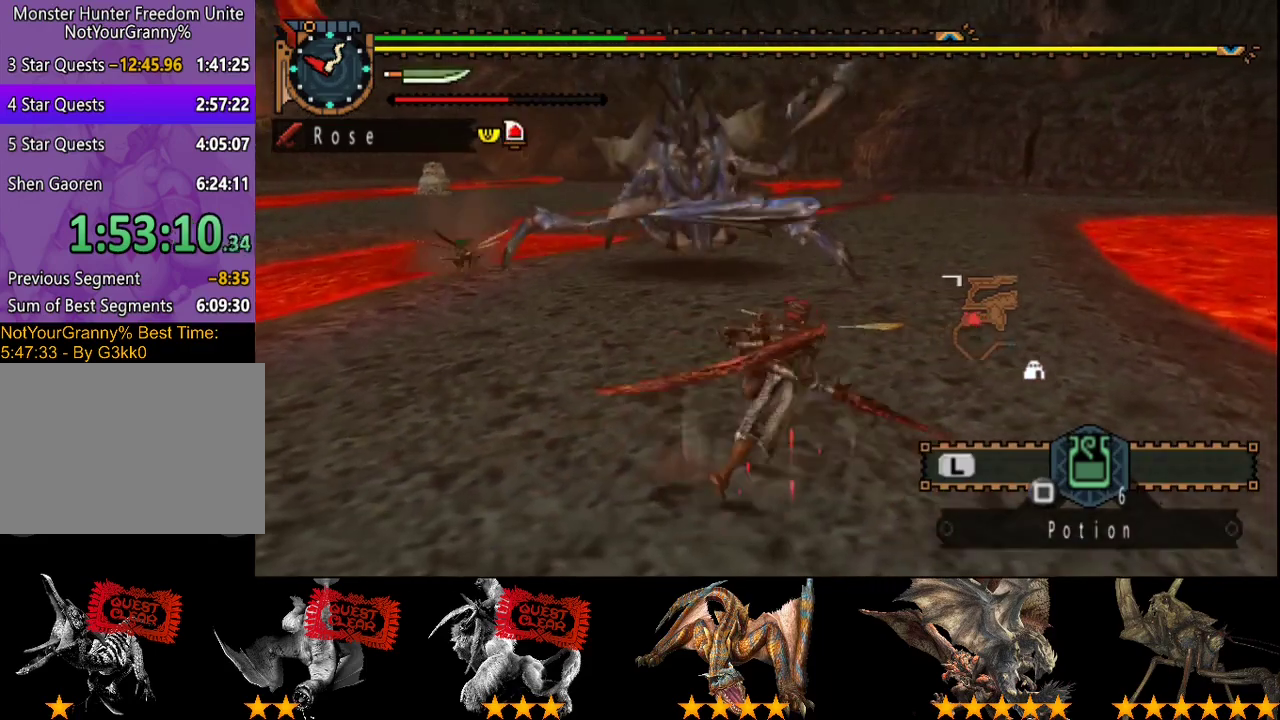
{"buttons": [], "left_stick": "up-right", "right_stick": "center", "events": [[33, "right_stick", "left"], [167, "right_stick", "center"]]}
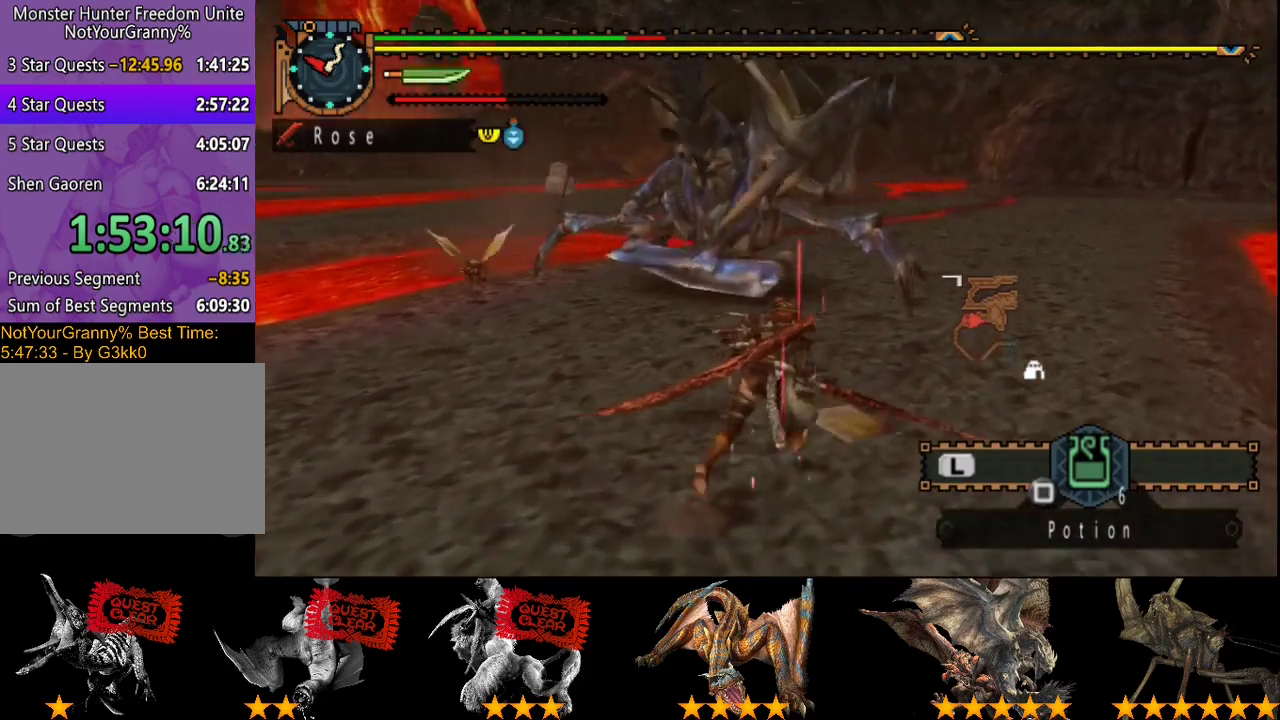
{"buttons": [], "left_stick": "right", "right_stick": "center", "events": [[317, "right_stick", "left"], [417, "left_stick", "right"], [450, "right_stick", "center"]]}
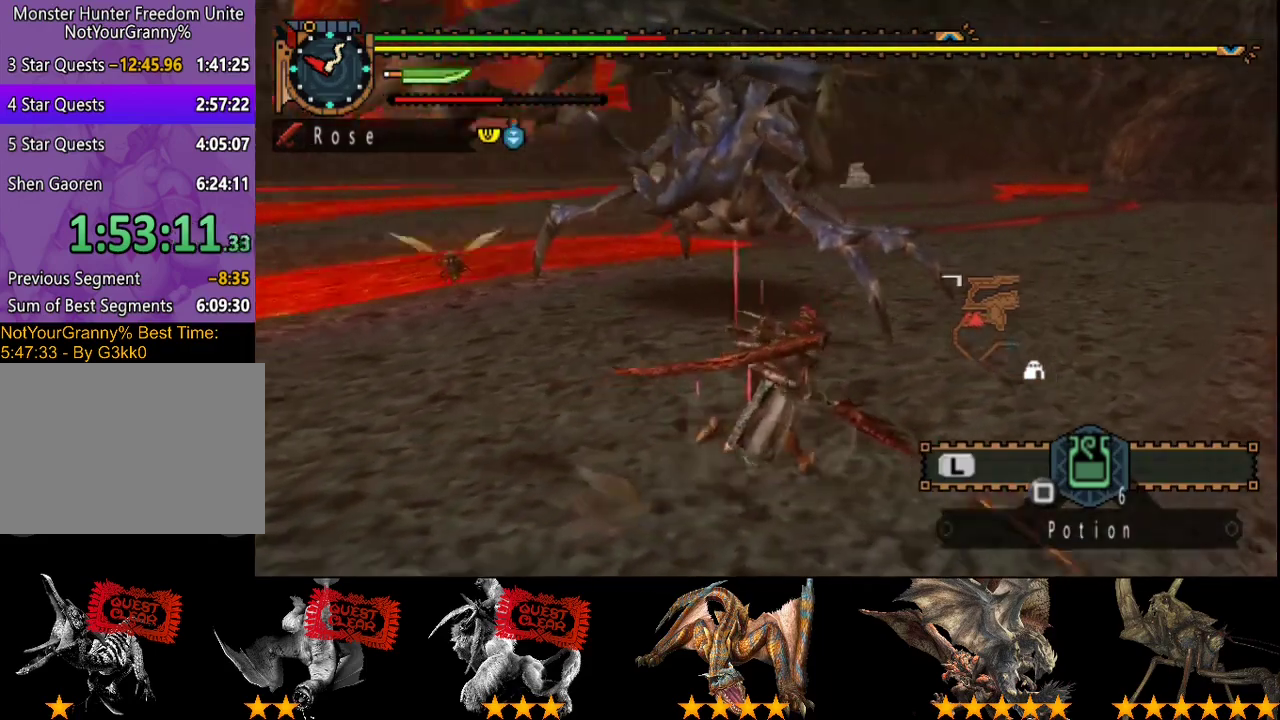
{"buttons": [], "left_stick": "right", "right_stick": "center", "events": []}
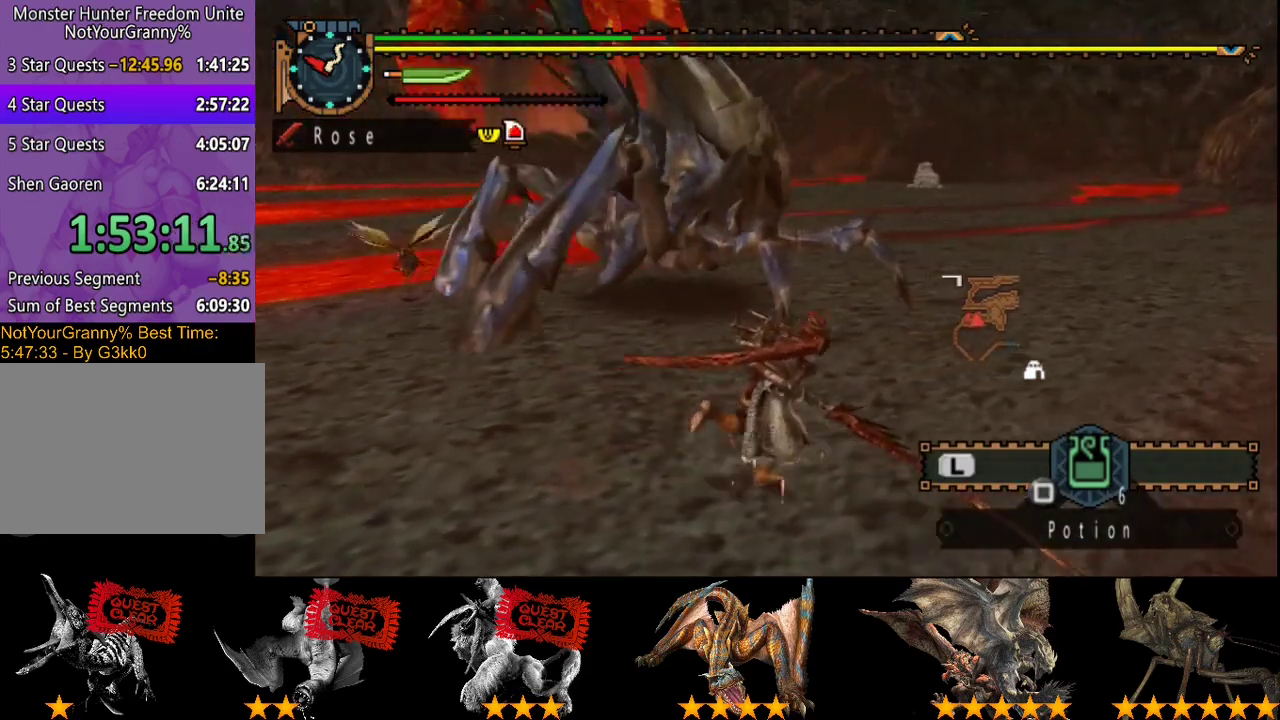
{"buttons": [], "left_stick": "up-right", "right_stick": "center", "events": [[400, "left_stick", "up-right"]]}
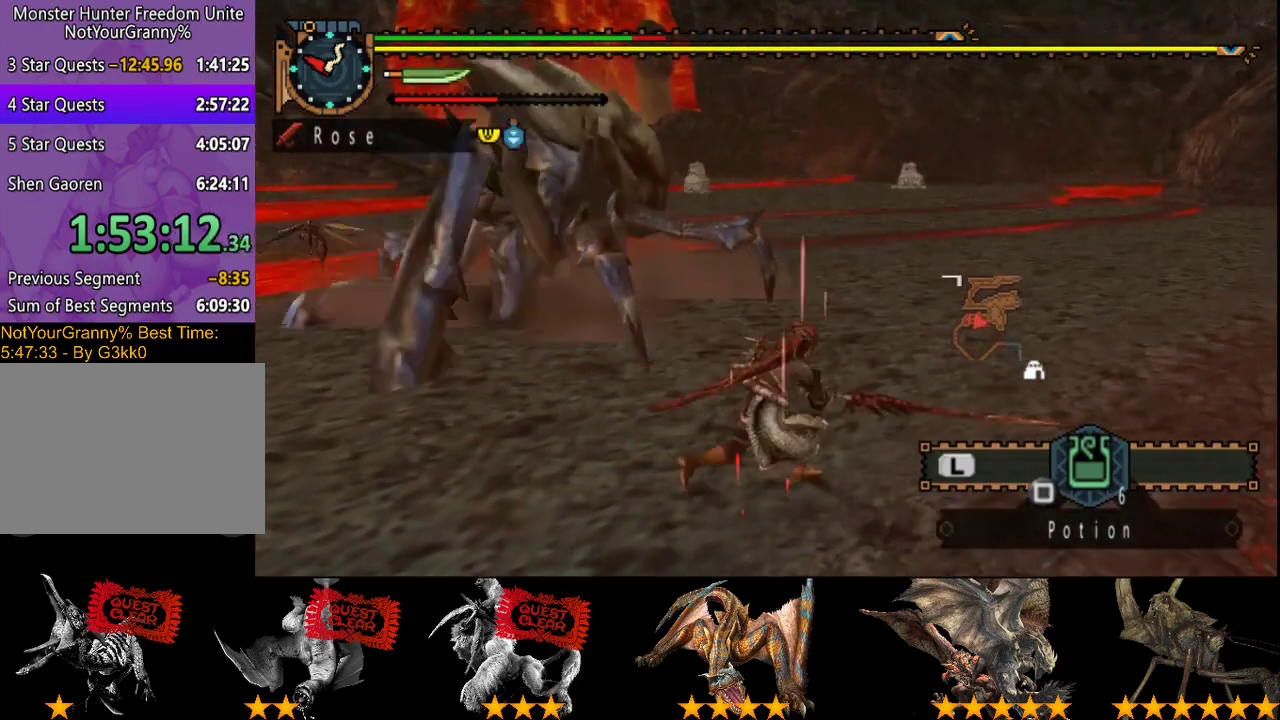
{"buttons": ["R2"], "left_stick": "up-right", "right_stick": "center", "events": [[333, "R2", "down"]]}
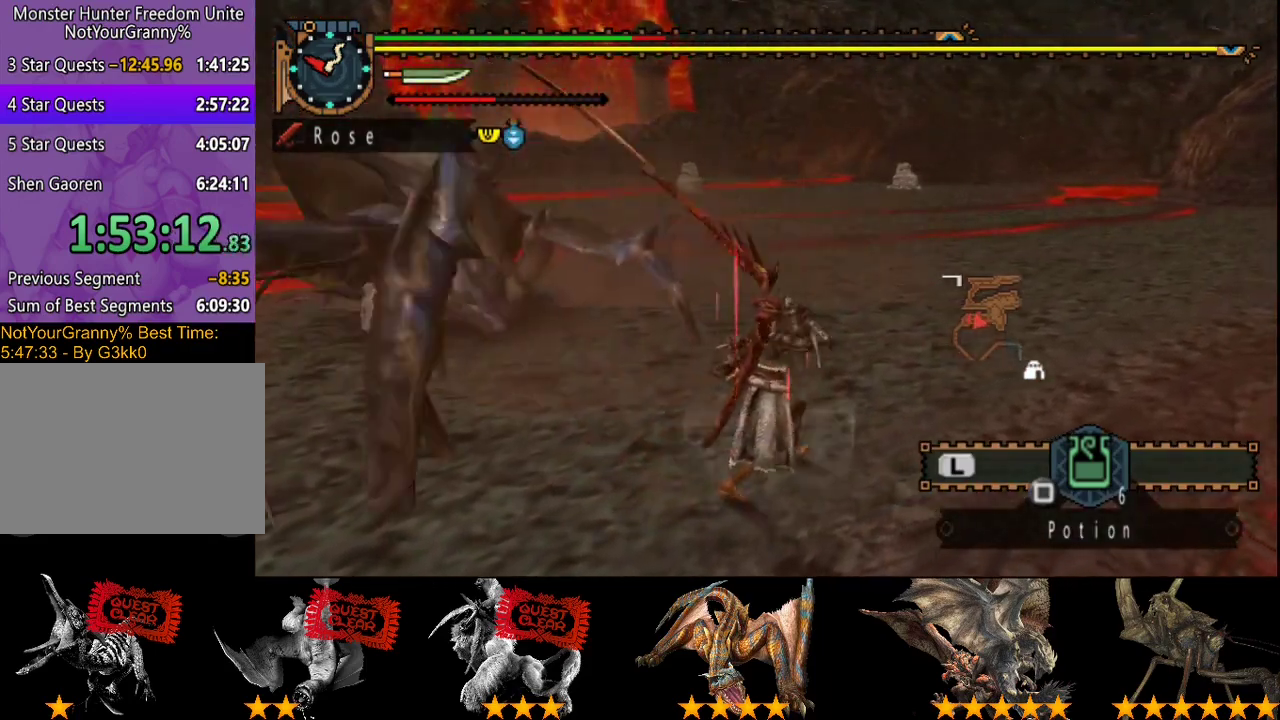
{"buttons": ["R2"], "left_stick": "up-right", "right_stick": "center", "events": []}
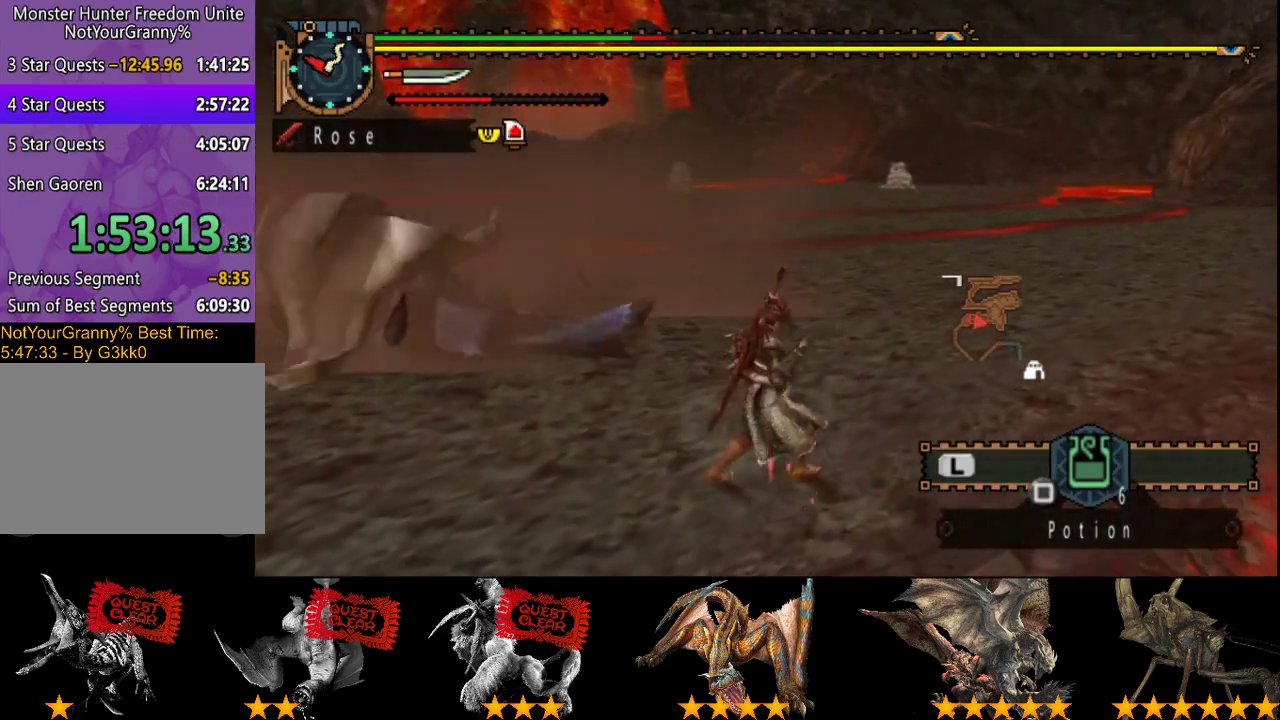
{"buttons": ["R2"], "left_stick": "up", "right_stick": "center", "events": [[117, "left_stick", "up"]]}
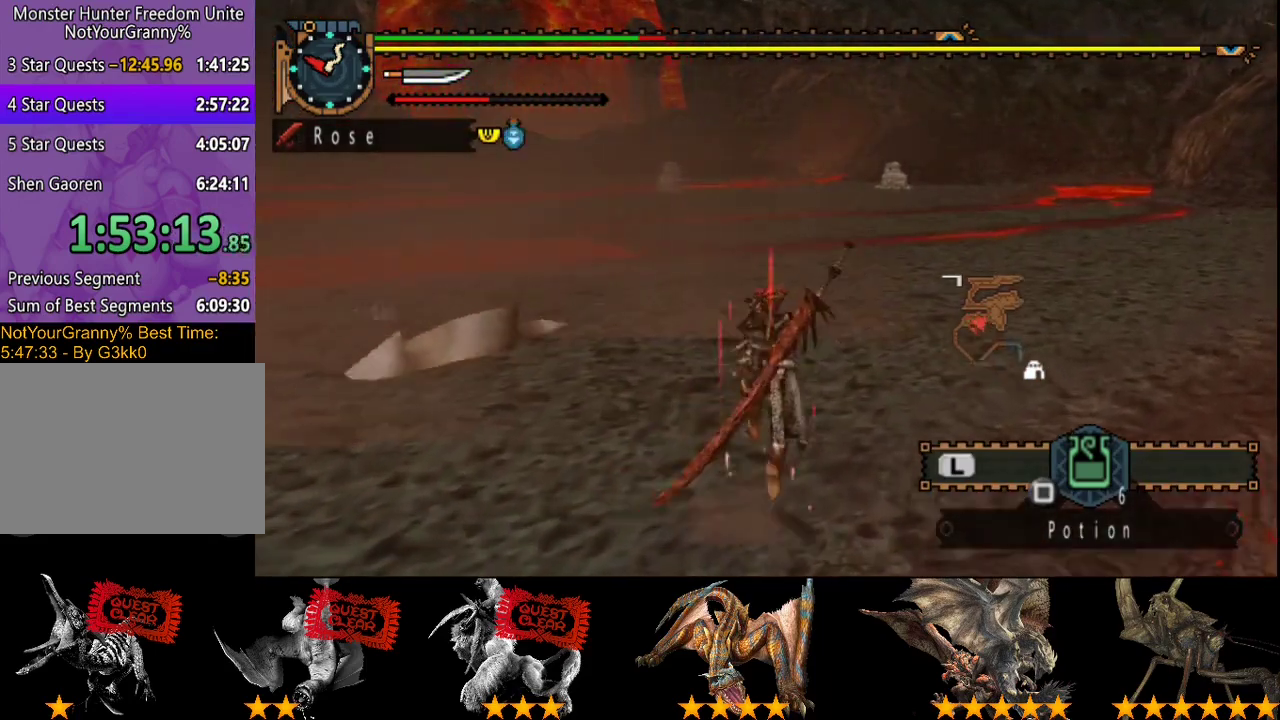
{"buttons": ["R2"], "left_stick": "up", "right_stick": "center", "events": []}
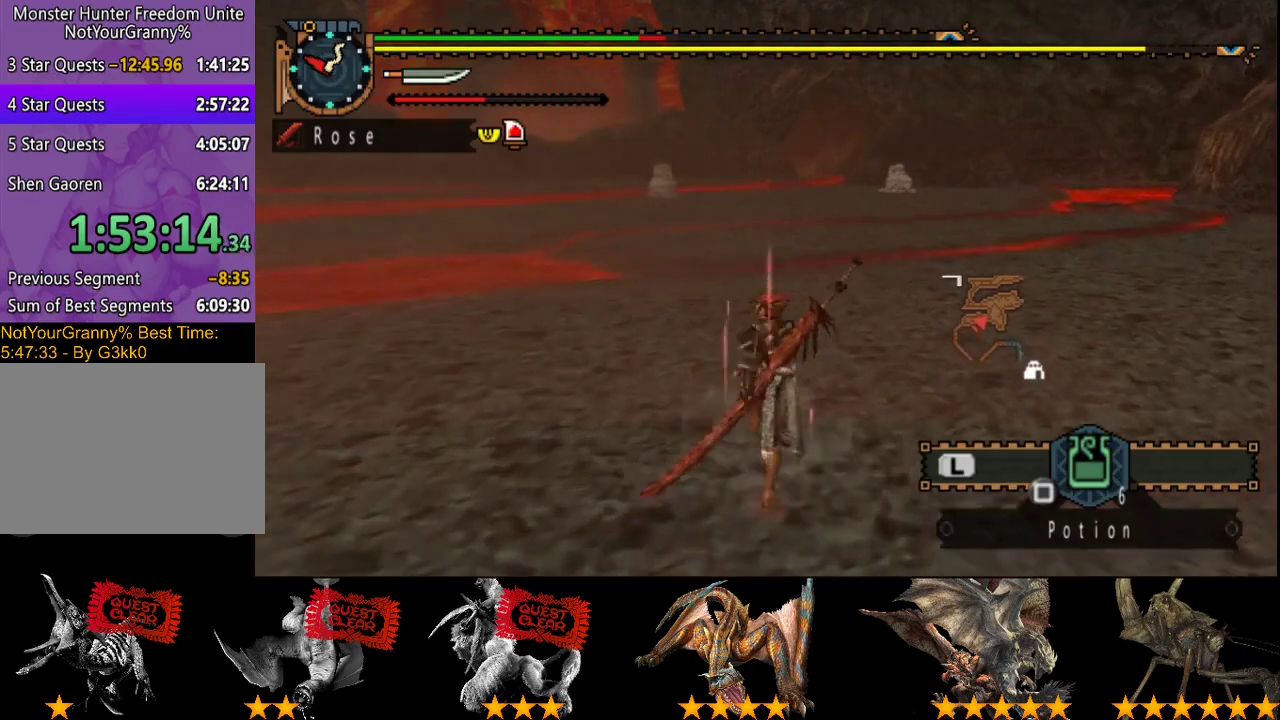
{"buttons": ["R2"], "left_stick": "up", "right_stick": "center", "events": []}
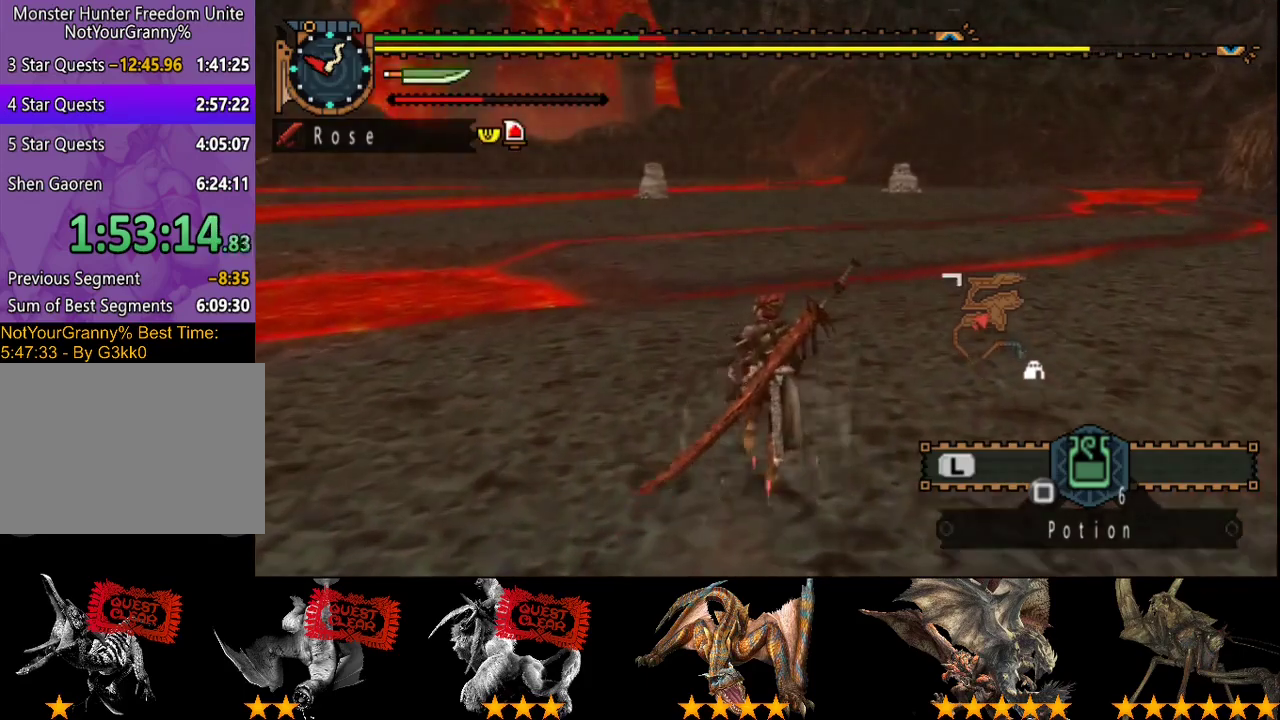
{"buttons": ["R2"], "left_stick": "up", "right_stick": "center", "events": []}
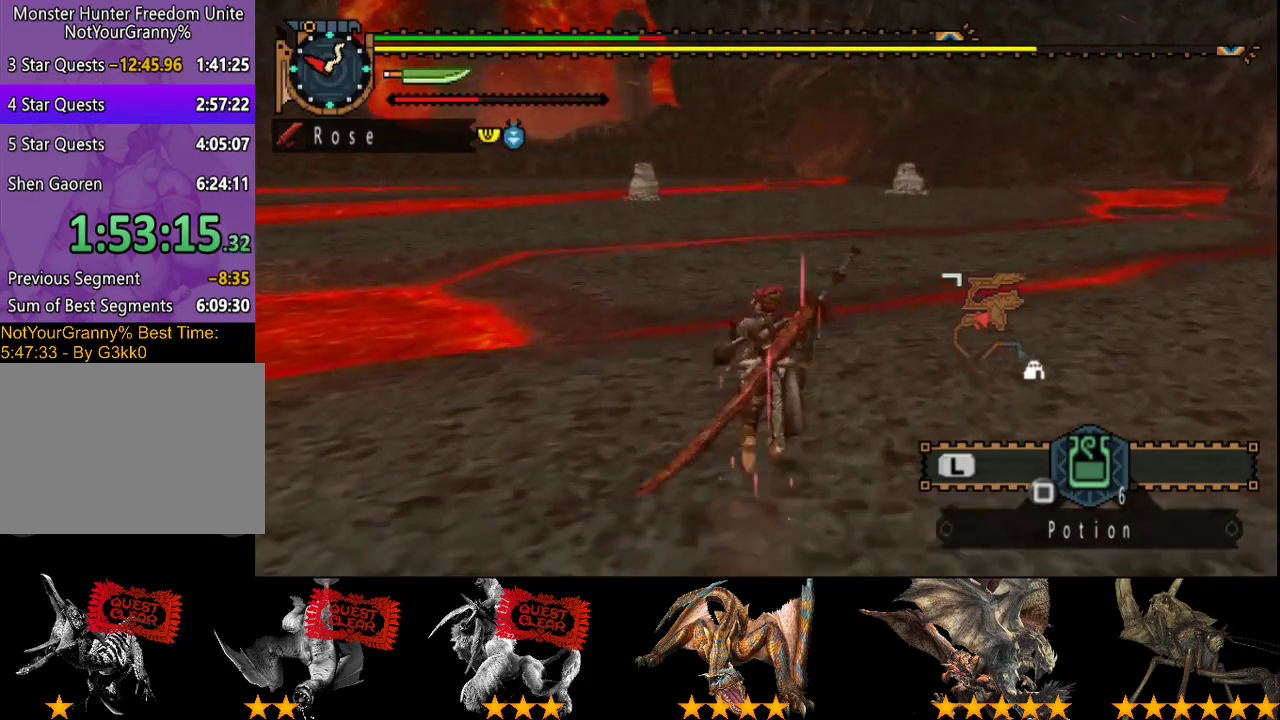
{"buttons": ["R2"], "left_stick": "up", "right_stick": "center", "events": []}